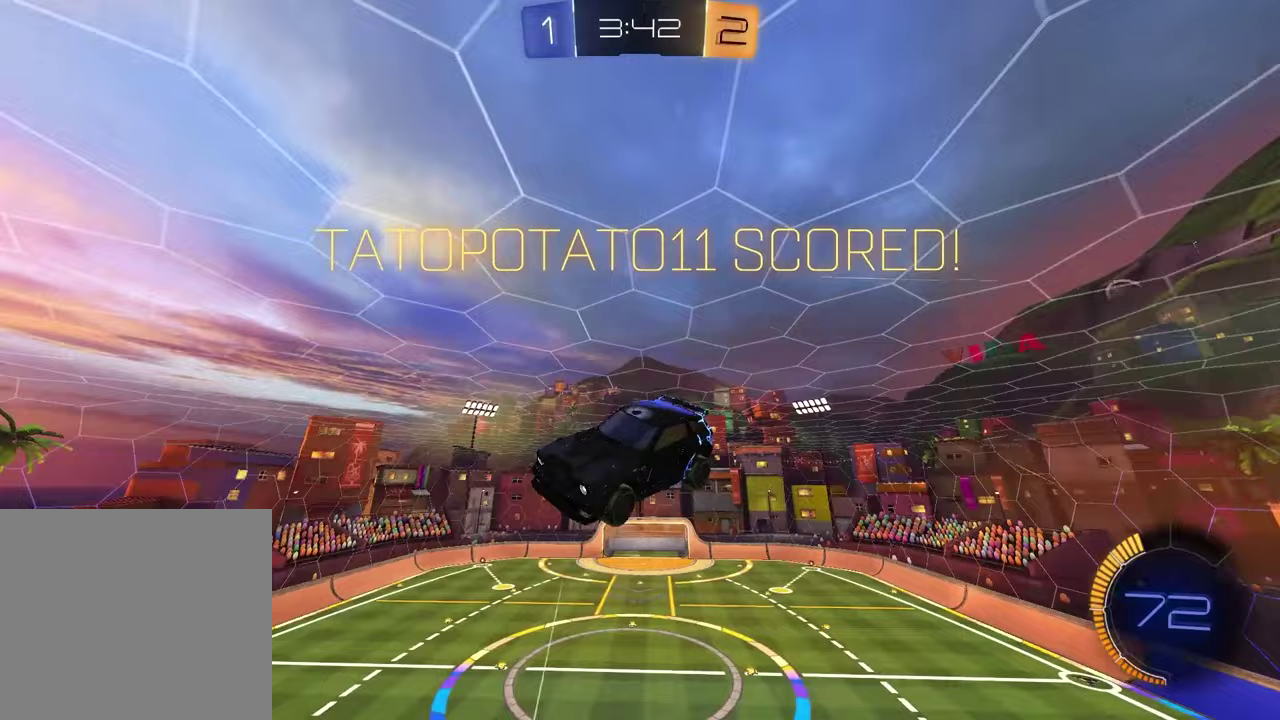
Gameplay with a controller (PlayStation layout); each line is a JSON object with the inputs held at the frame after it. "events" lists button and stick changes between this image and that frame as [ms after this image, input, new state], when the widget could be followed in between.
{"buttons": [], "left_stick": "down", "right_stick": "center", "events": []}
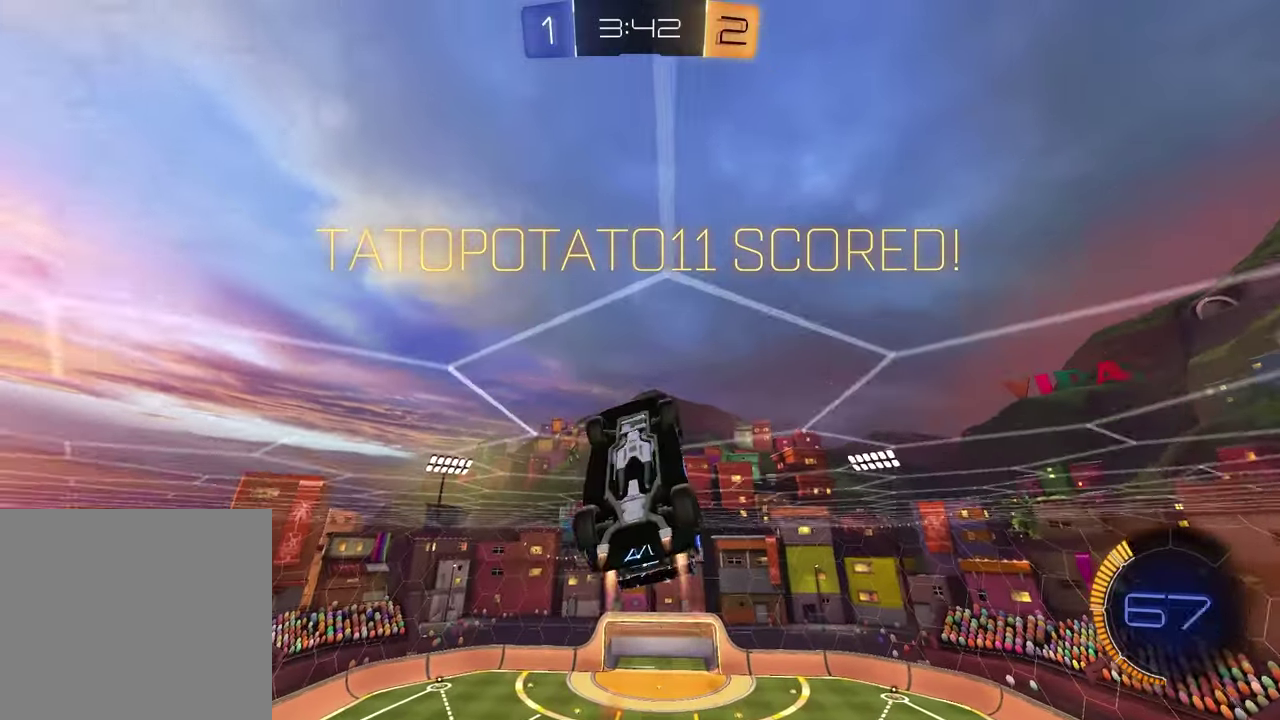
{"buttons": ["CROSS"], "left_stick": "right", "right_stick": "center"}
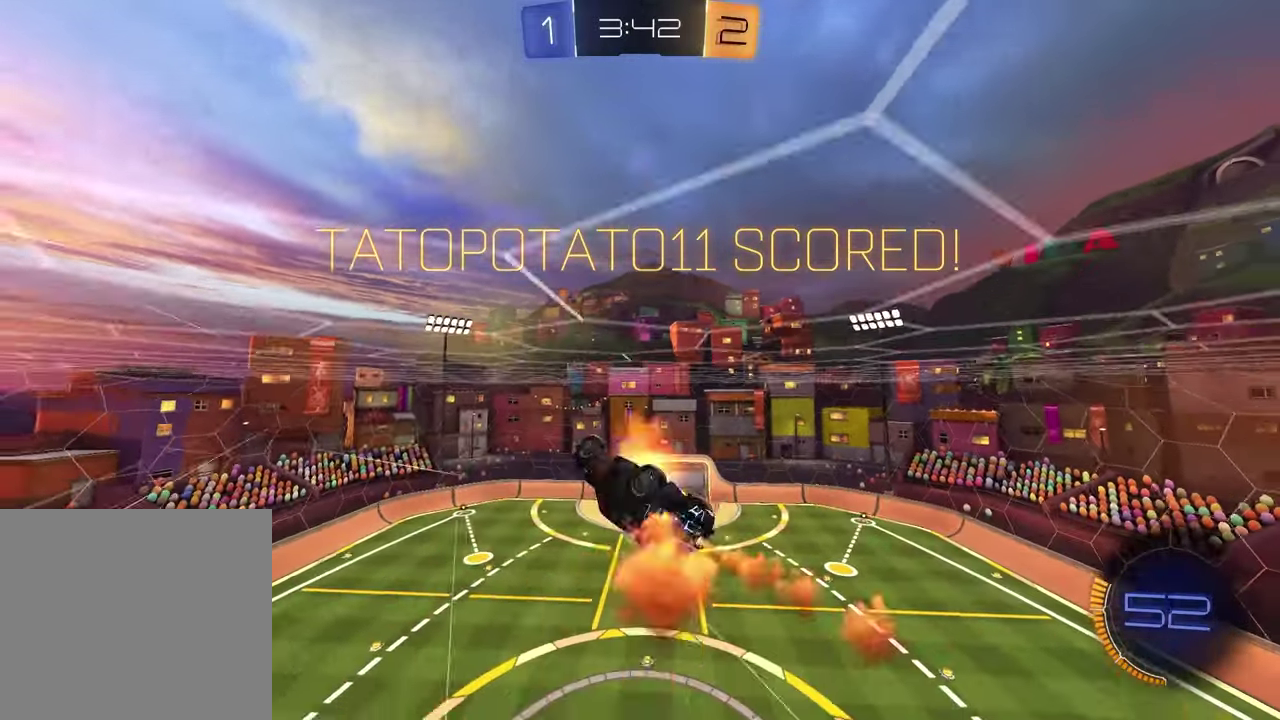
{"buttons": ["SQUARE"], "left_stick": "down-right", "right_stick": "center"}
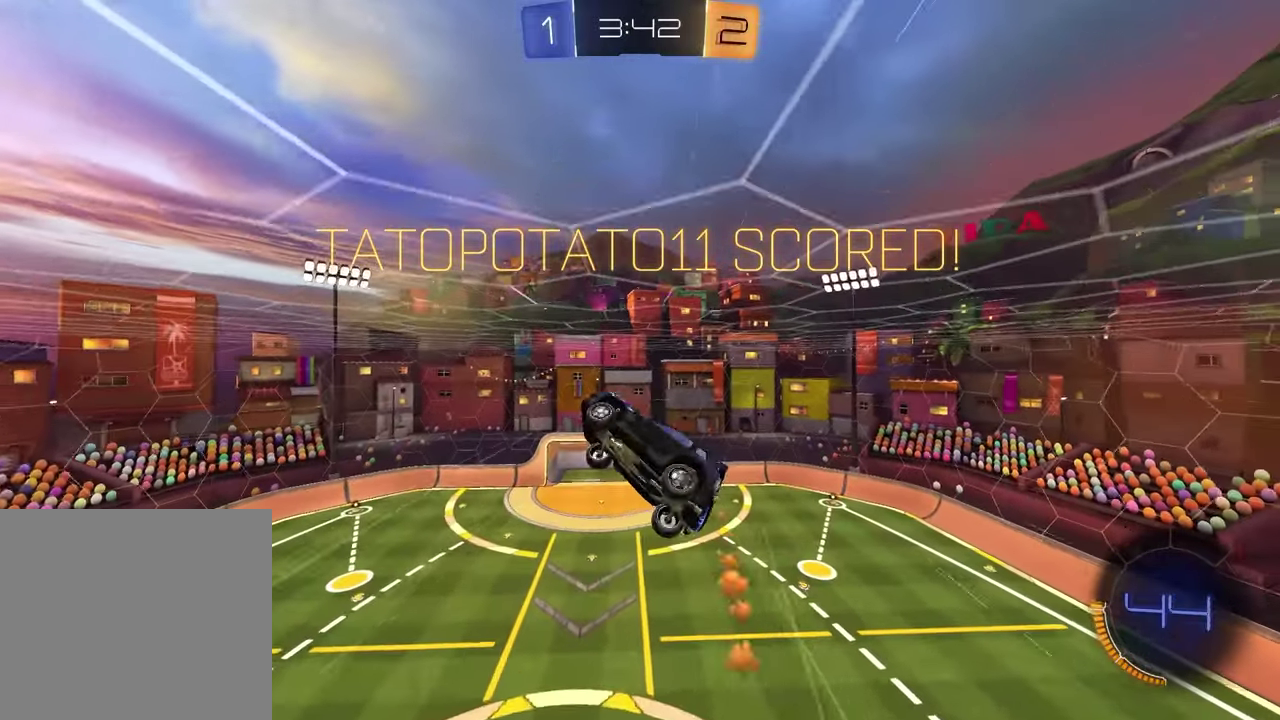
{"buttons": ["SQUARE"], "left_stick": "center", "right_stick": "center", "events": [[150, "left_stick", "down-left"], [200, "left_stick", "center"]]}
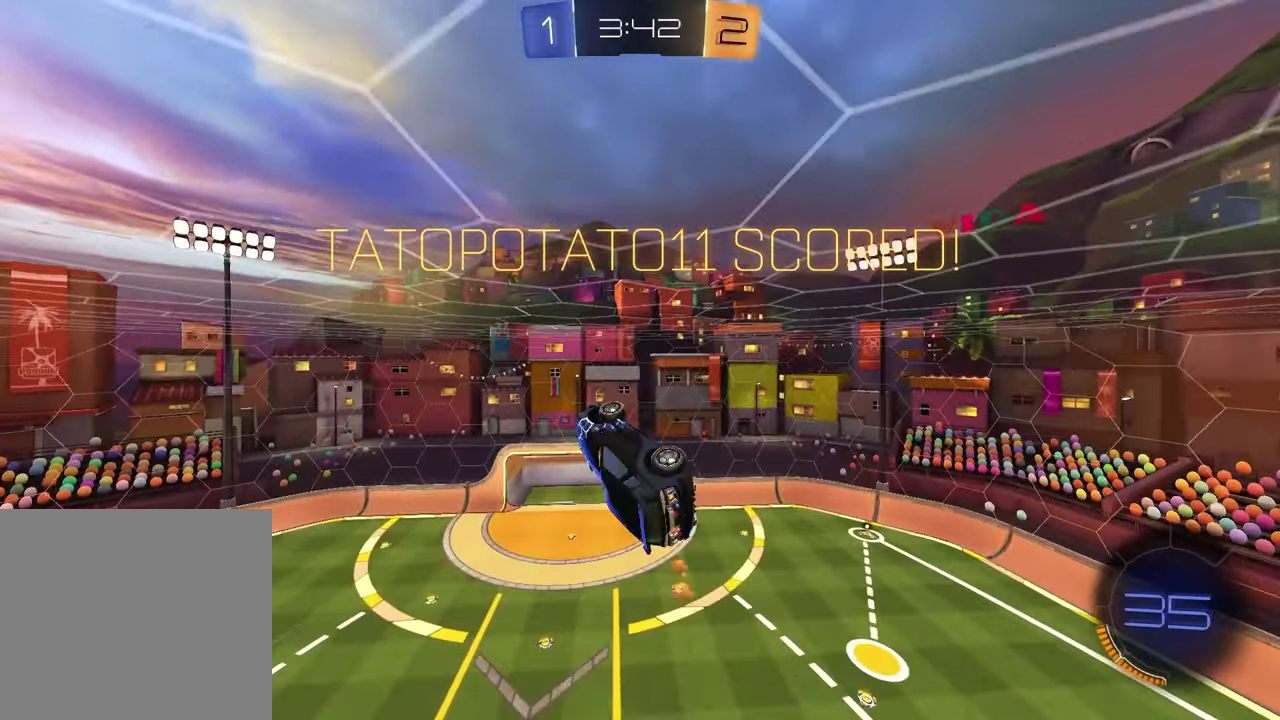
{"buttons": [], "left_stick": "center", "right_stick": "center", "events": [[17, "SQUARE", "up"], [183, "CROSS", "down"], [283, "CROSS", "up"], [367, "CROSS", "down"], [450, "CROSS", "up"]]}
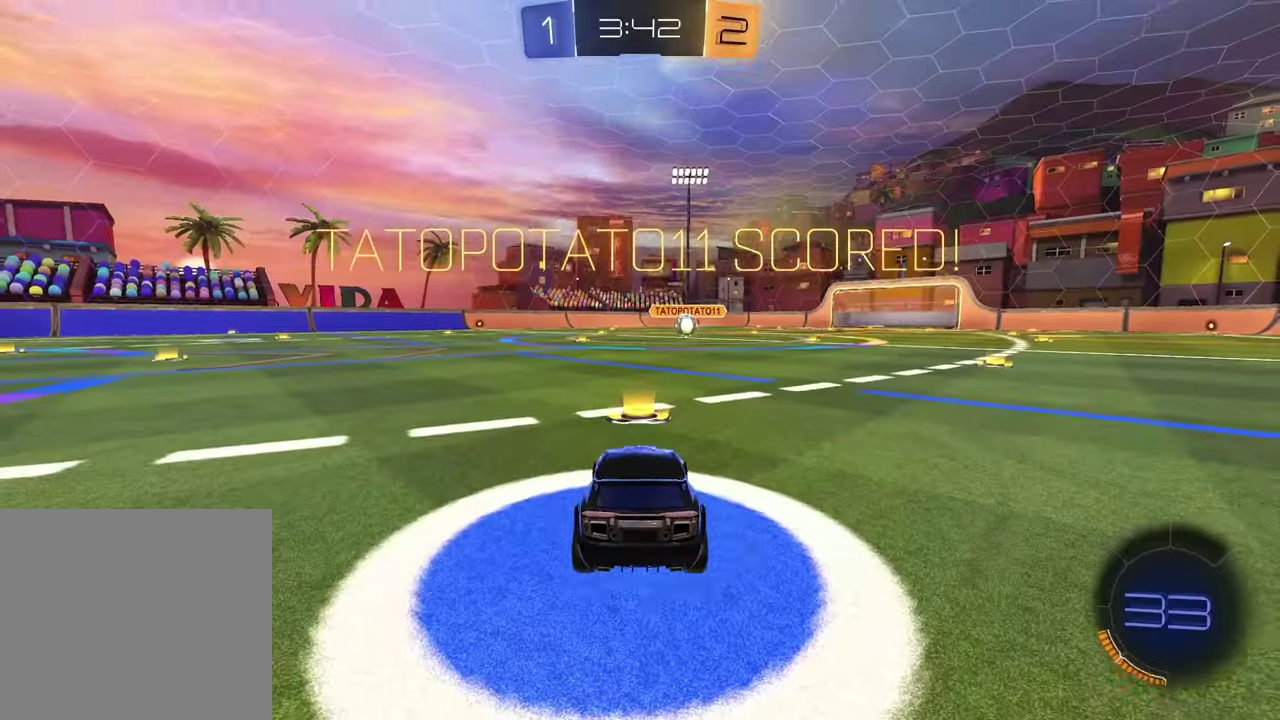
{"buttons": [], "left_stick": "center", "right_stick": "center", "events": []}
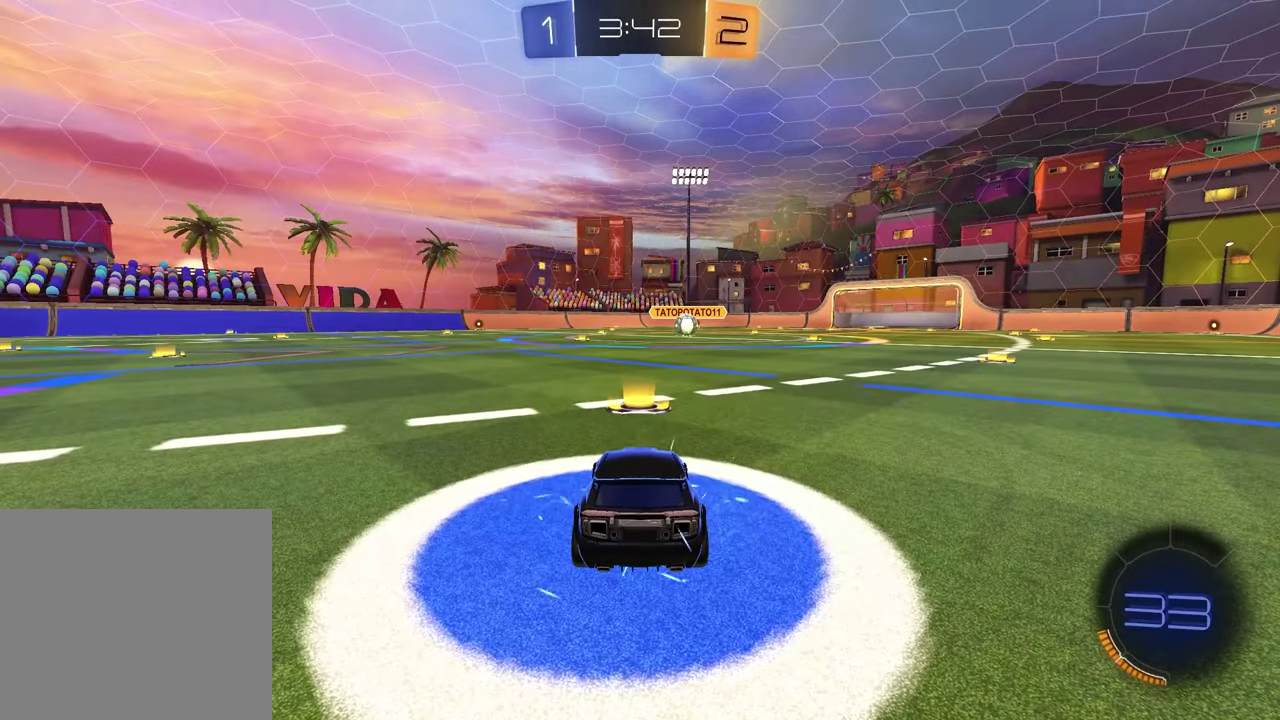
{"buttons": [], "left_stick": "center", "right_stick": "center", "events": []}
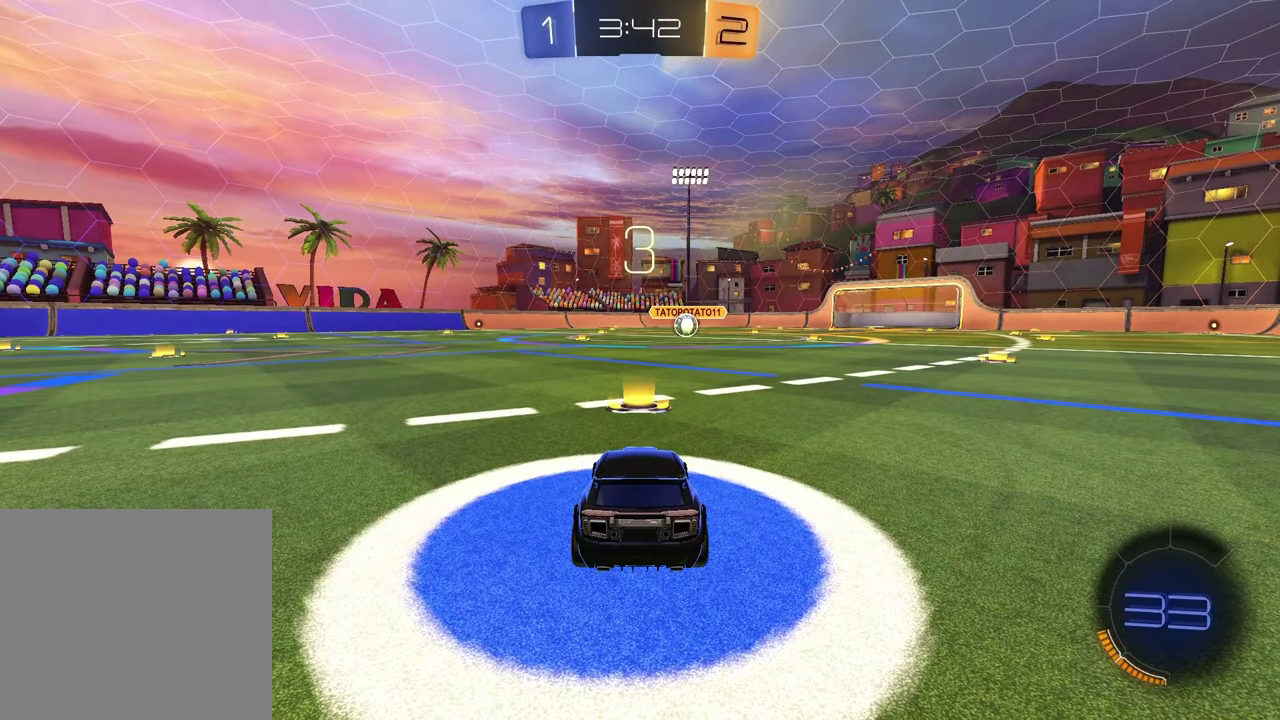
{"buttons": [], "left_stick": "center", "right_stick": "center", "events": []}
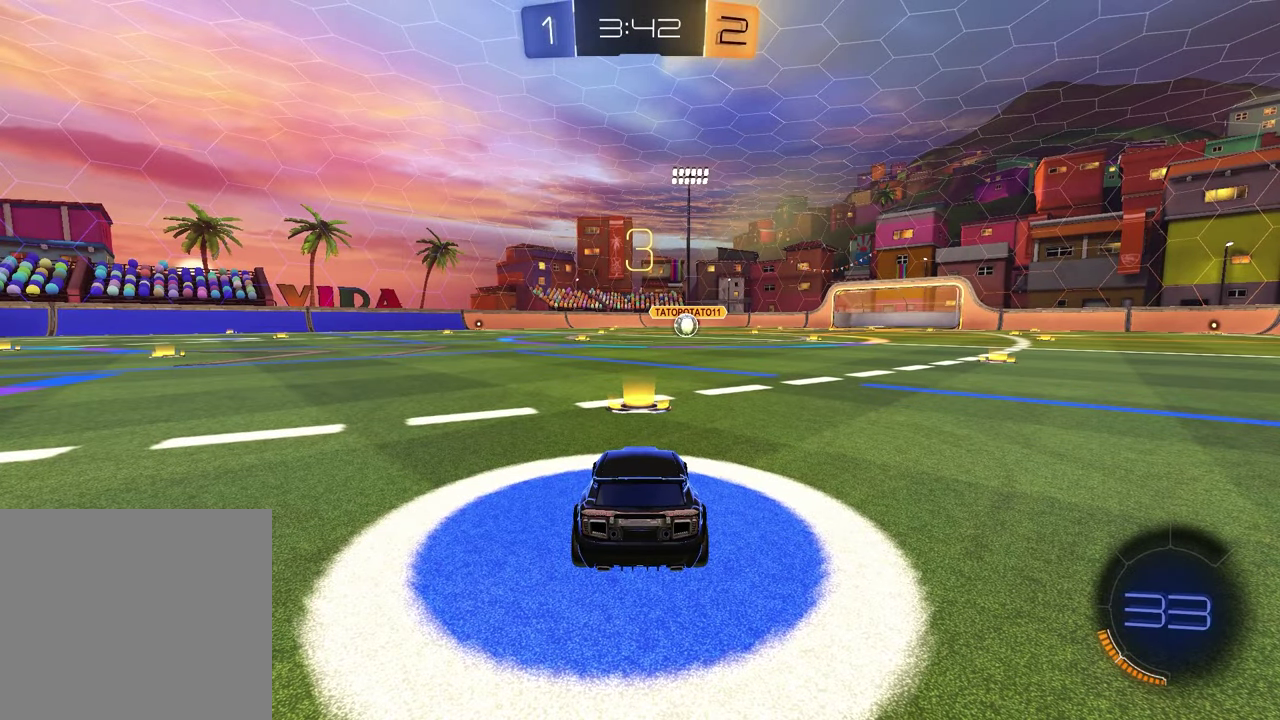
{"buttons": [], "left_stick": "left", "right_stick": "center", "events": [[350, "TRIANGLE", "down"], [450, "left_stick", "left"], [483, "TRIANGLE", "up"]]}
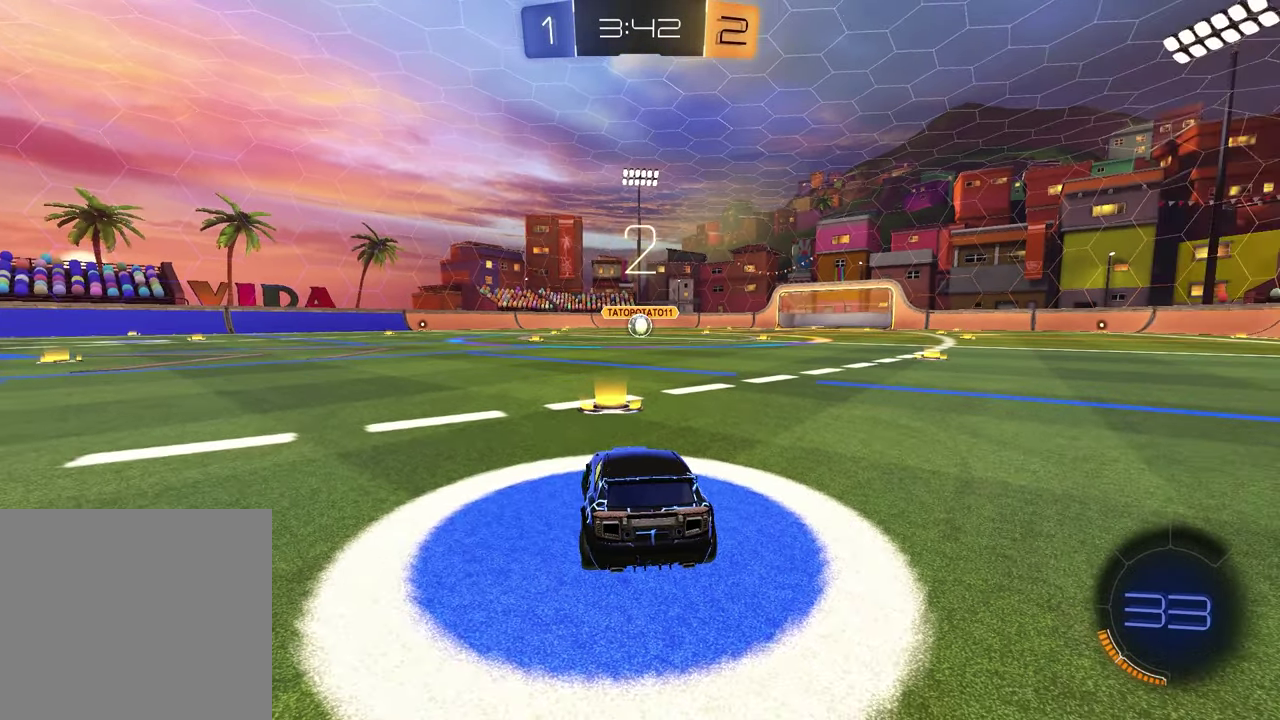
{"buttons": [], "left_stick": "left", "right_stick": "center", "events": [[117, "left_stick", "down-left"], [233, "left_stick", "left"], [367, "left_stick", "up-right"], [467, "left_stick", "left"]]}
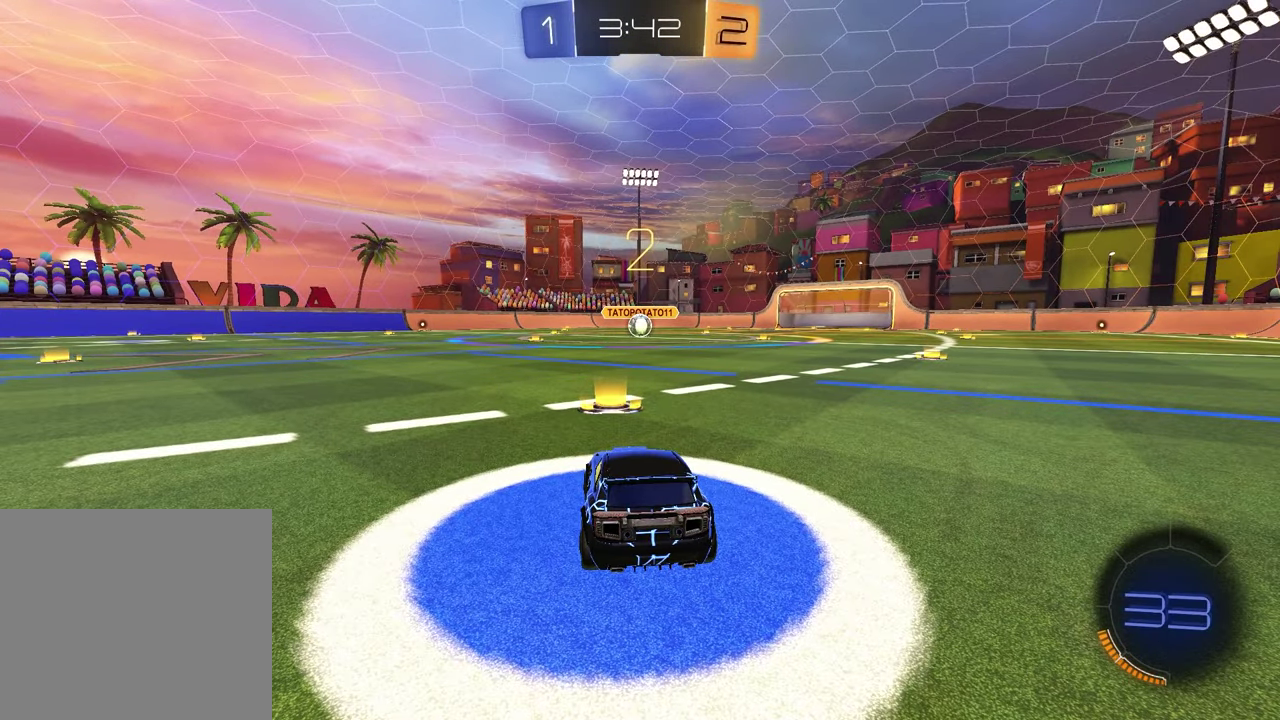
{"buttons": [], "left_stick": "left", "right_stick": "center", "events": [[117, "left_stick", "down-left"], [250, "left_stick", "left"], [383, "left_stick", "down-left"], [500, "left_stick", "left"]]}
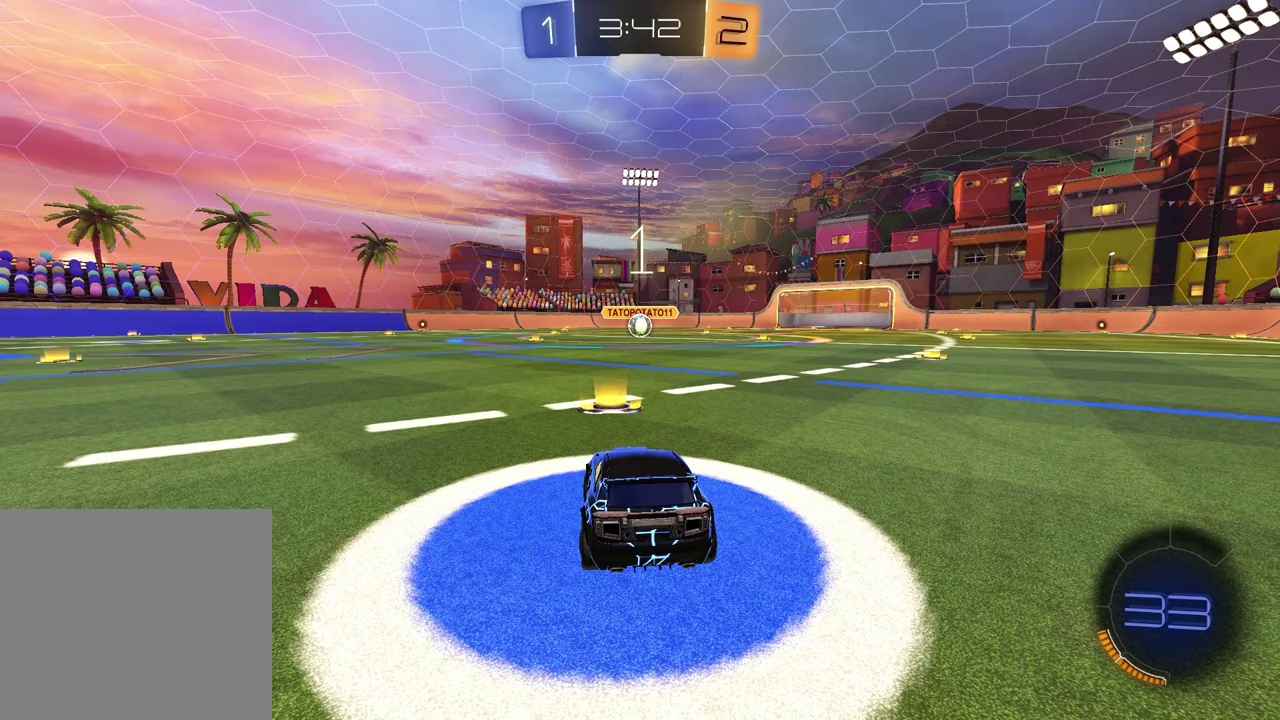
{"buttons": ["TRIANGLE", "R1"], "left_stick": "center", "right_stick": "center", "events": [[200, "left_stick", "up-right"], [267, "left_stick", "center"], [450, "R1", "down"], [500, "TRIANGLE", "down"]]}
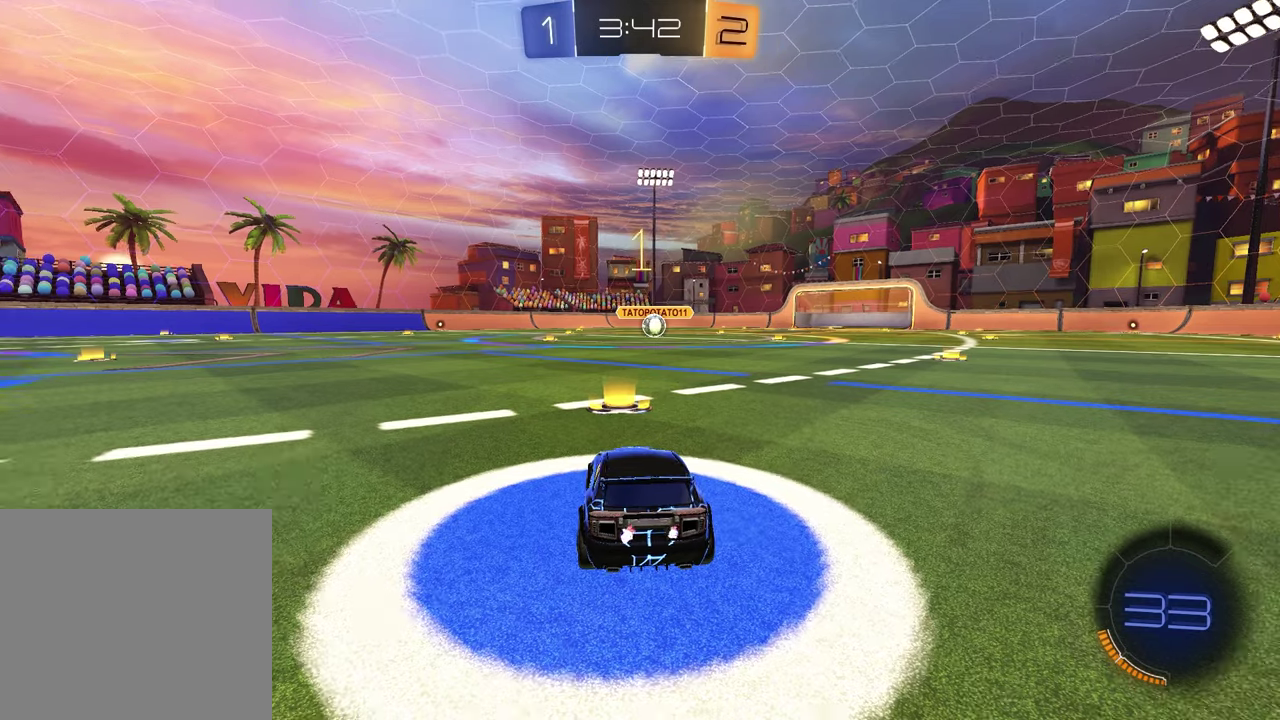
{"buttons": ["R1"], "left_stick": "center", "right_stick": "center", "events": [[117, "TRIANGLE", "up"], [233, "TRIANGLE", "down"], [317, "TRIANGLE", "up"]]}
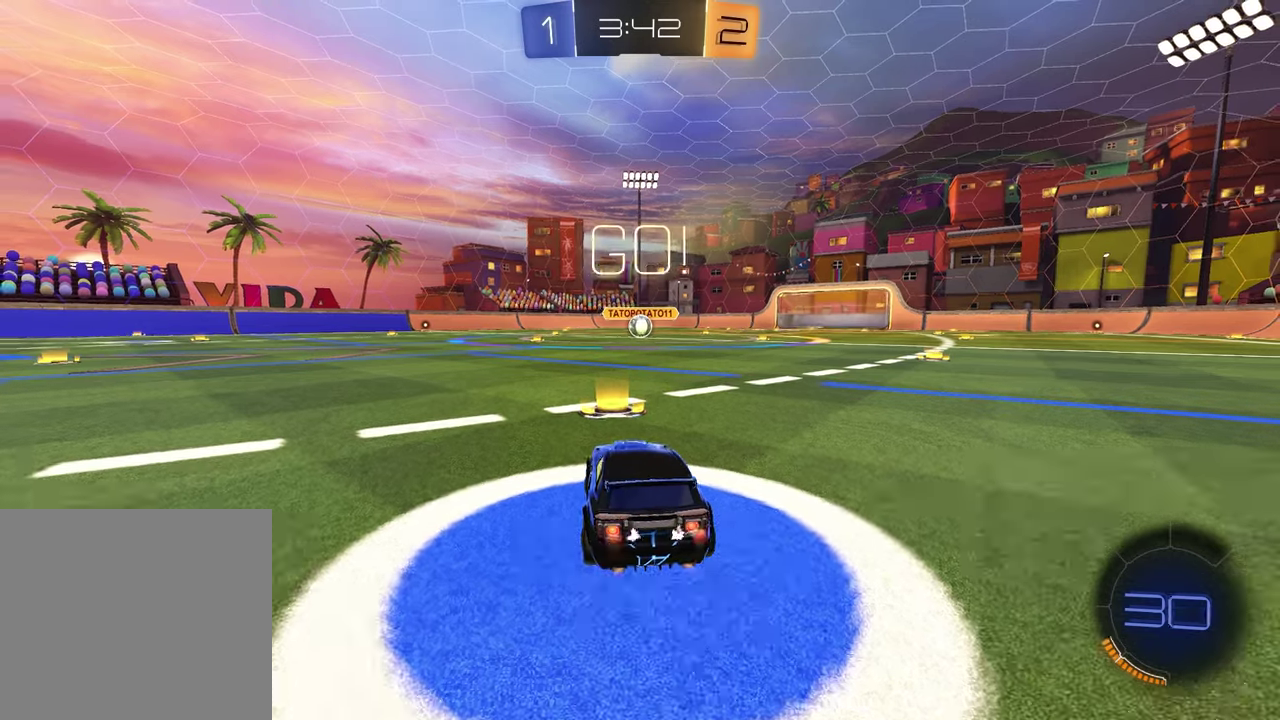
{"buttons": ["SQUARE", "R1"], "left_stick": "down-left", "right_stick": "center", "events": [[167, "CROSS", "down"], [233, "CROSS", "up"], [283, "CROSS", "down"], [367, "left_stick", "down"], [383, "CROSS", "up"], [383, "SQUARE", "down"], [417, "left_stick", "down-left"]]}
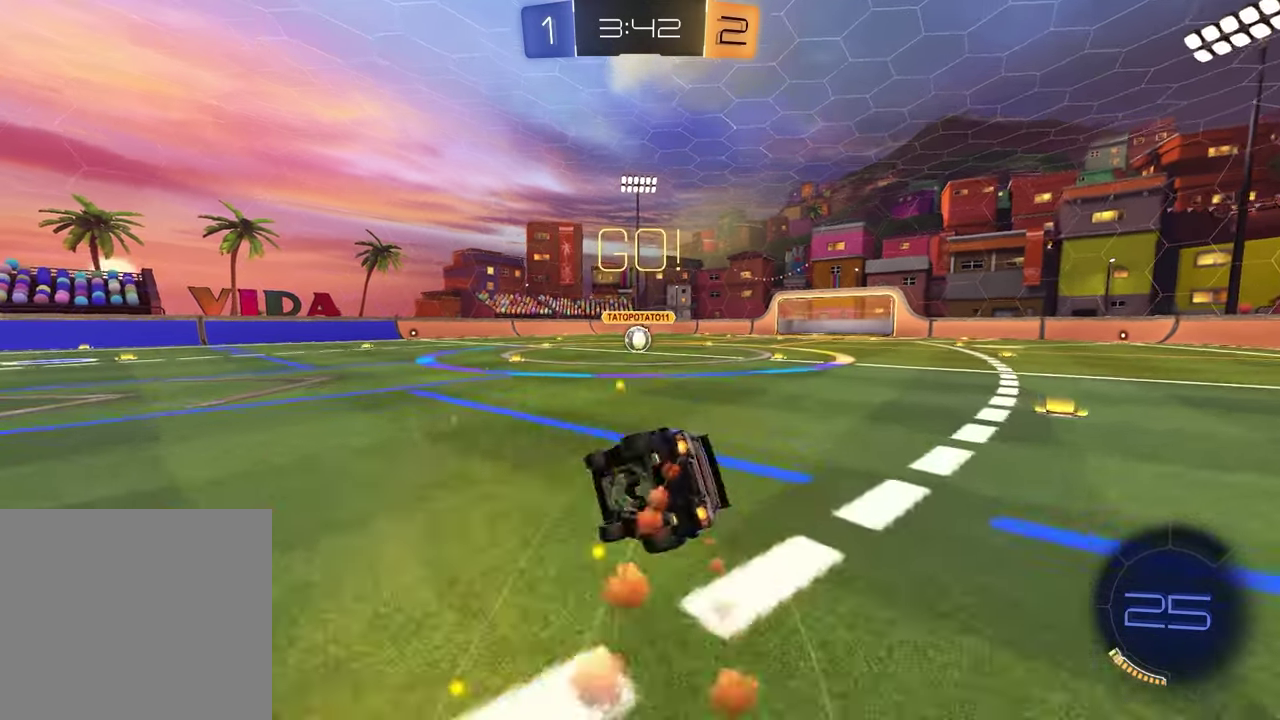
{"buttons": ["SQUARE", "R1"], "left_stick": "down-right", "right_stick": "center", "events": [[117, "left_stick", "down-right"]]}
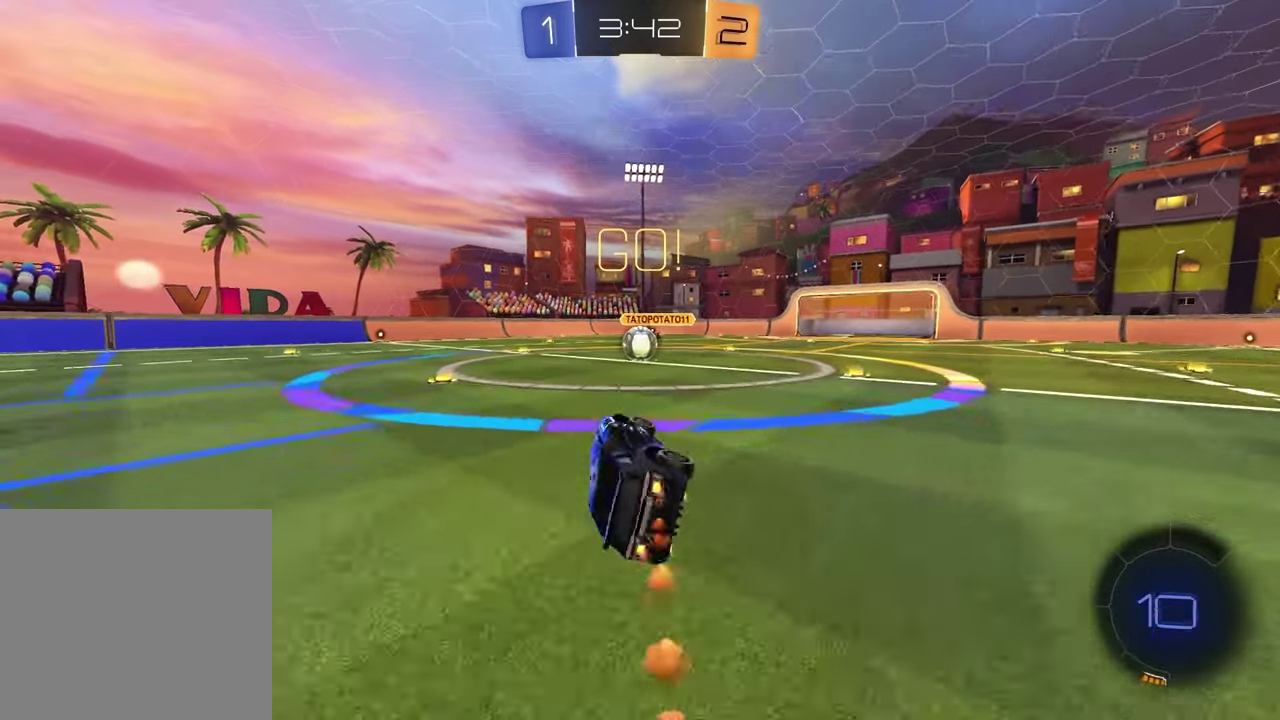
{"buttons": [], "left_stick": "center", "right_stick": "center", "events": [[33, "SQUARE", "up"], [67, "left_stick", "center"], [500, "R1", "up"]]}